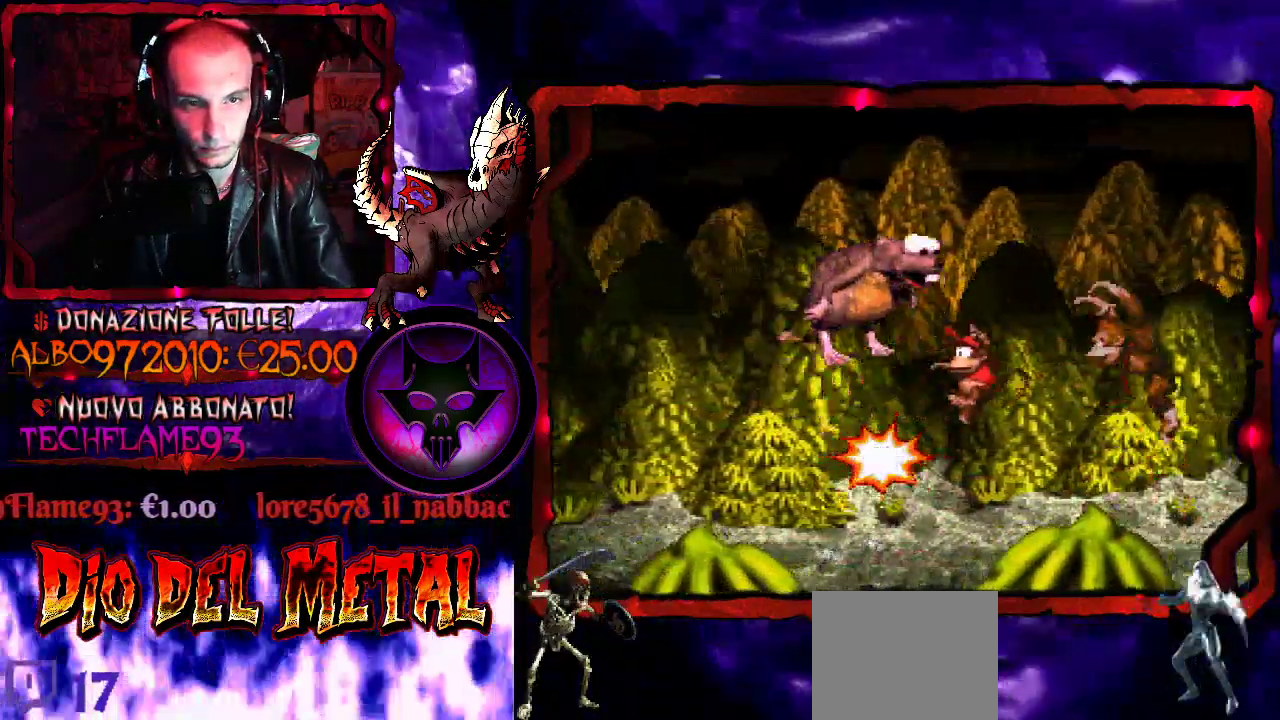
Gameplay with a controller (Xbox layout); each line is a JSON object with the inputs held at the frame after it. "events" lists button and stick changes between this image and that frame as [ms after this image, input, new state], when the widget could be followed in between. Not read: L3 R3 left_stick right_stick.
{"buttons": ["B", "Y", "DPAD_LEFT"], "events": [[233, "DPAD_LEFT", "up"], [300, "DPAD_RIGHT", "down"], [433, "DPAD_RIGHT", "up"], [467, "B", "down"], [467, "DPAD_LEFT", "down"]]}
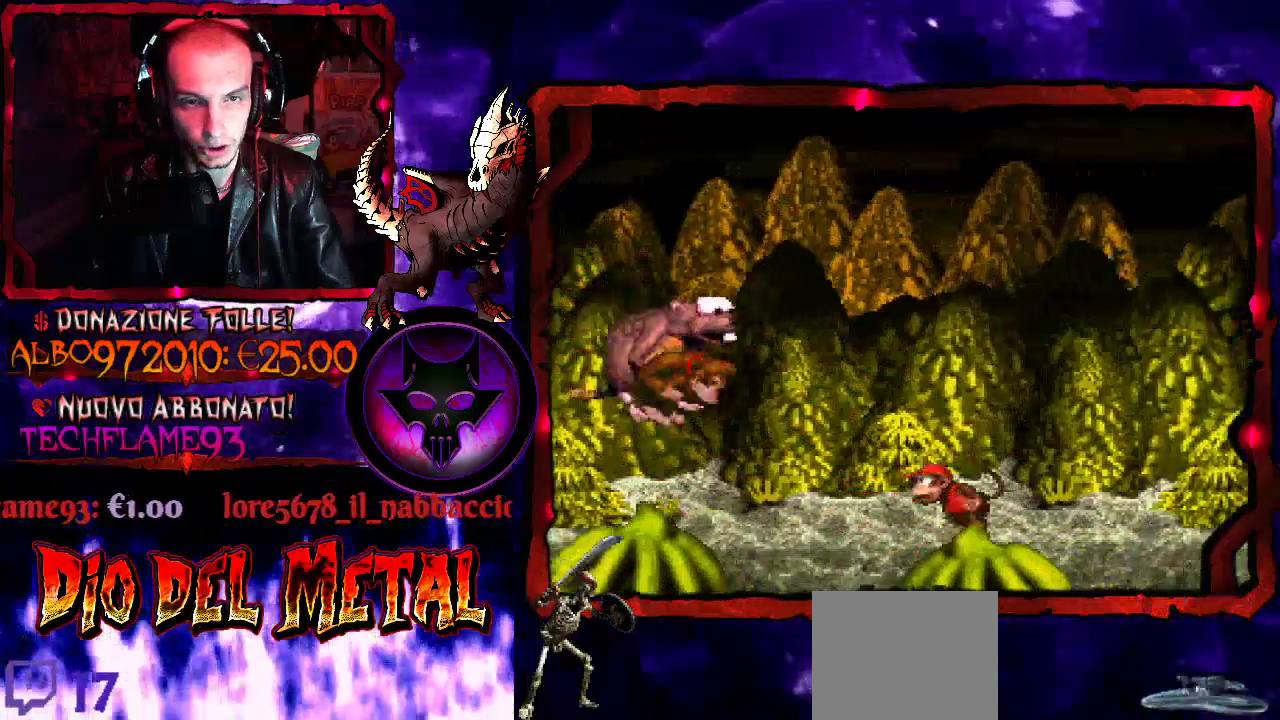
{"buttons": ["B", "Y", "DPAD_LEFT"], "events": []}
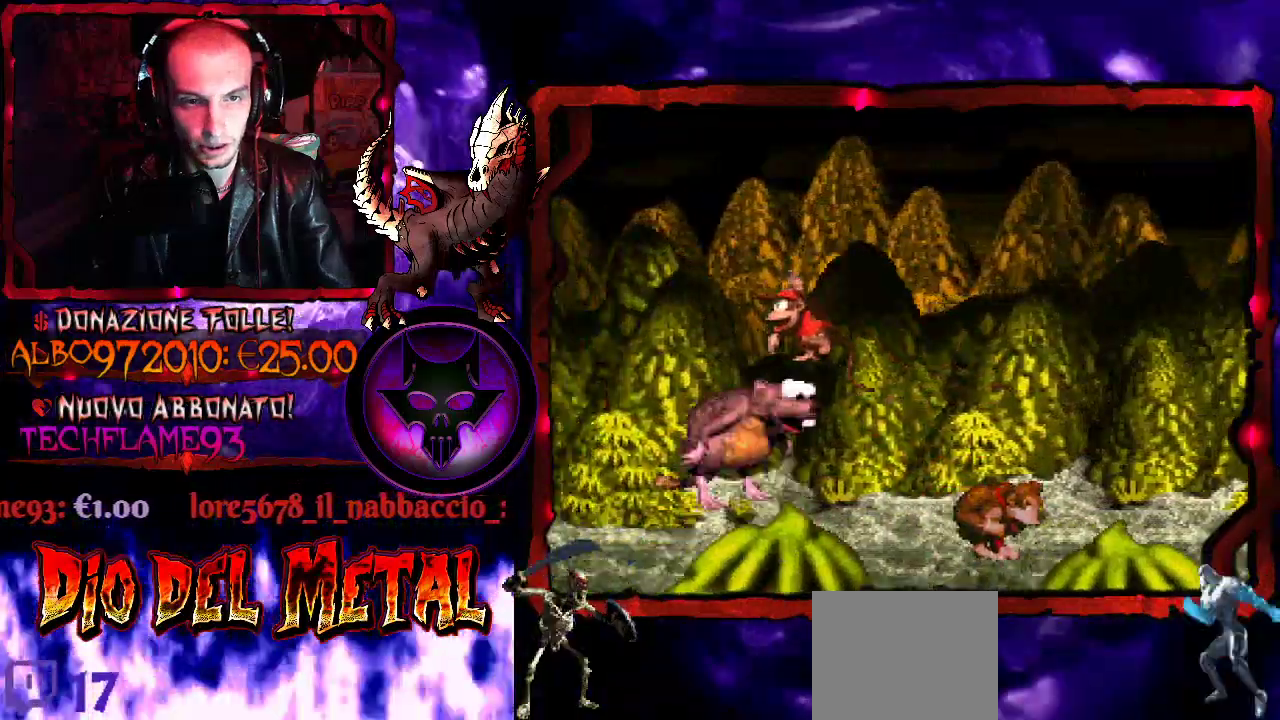
{"buttons": ["Y"], "events": [[133, "DPAD_LEFT", "up"], [267, "DPAD_LEFT", "down"], [333, "DPAD_LEFT", "up"], [467, "B", "up"]]}
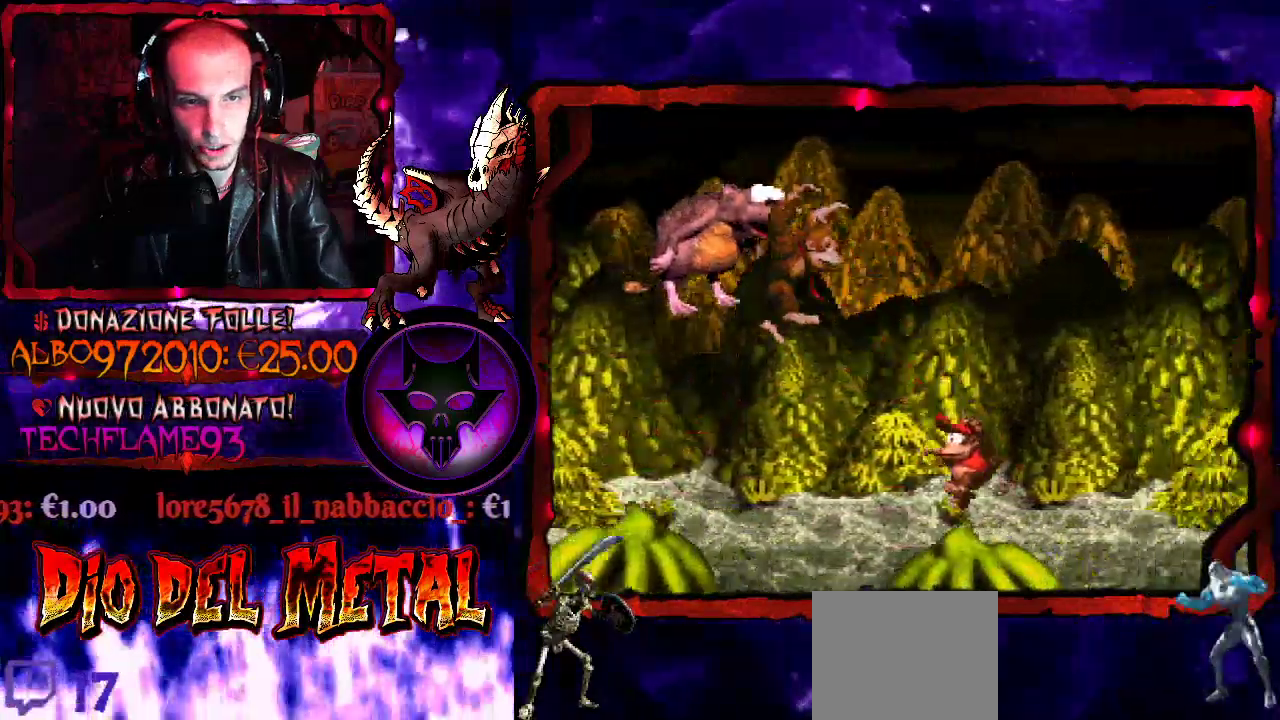
{"buttons": ["Y", "DPAD_RIGHT"], "events": [[67, "DPAD_LEFT", "down"], [167, "B", "down"], [400, "DPAD_LEFT", "up"], [467, "B", "up"], [467, "DPAD_RIGHT", "down"]]}
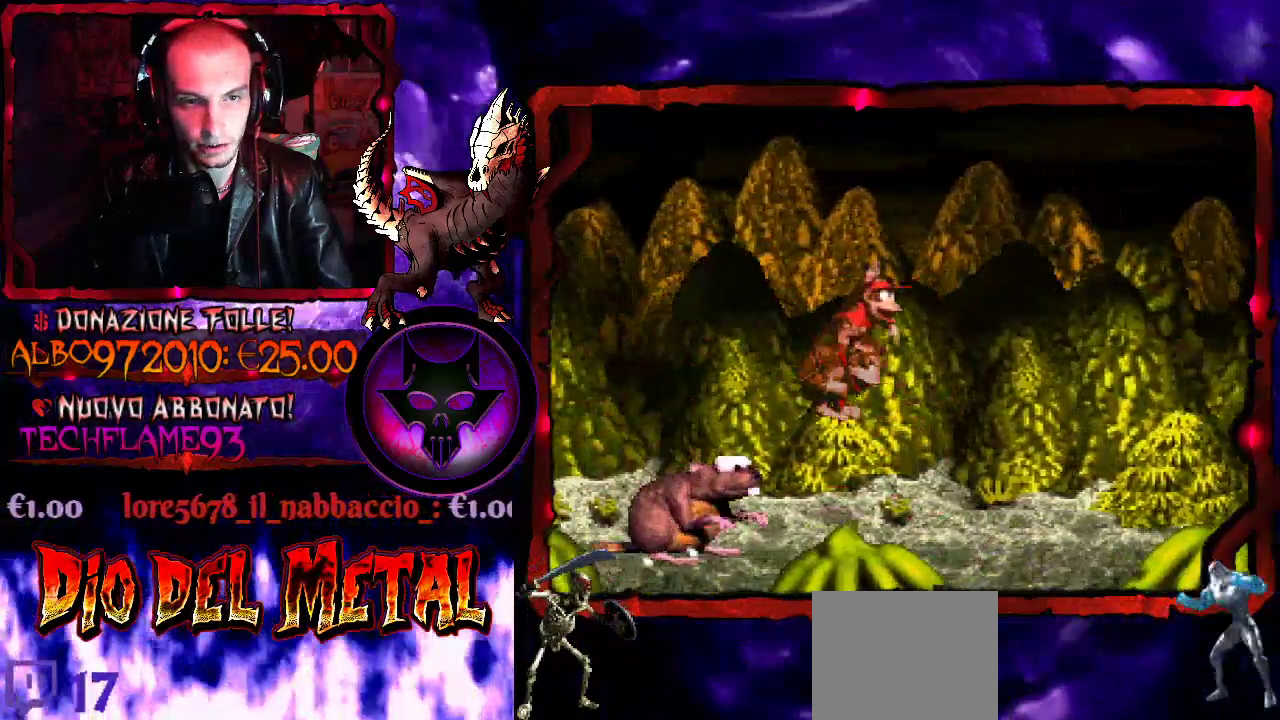
{"buttons": ["Y", "DPAD_RIGHT"], "events": [[367, "DPAD_RIGHT", "up"], [433, "DPAD_RIGHT", "down"]]}
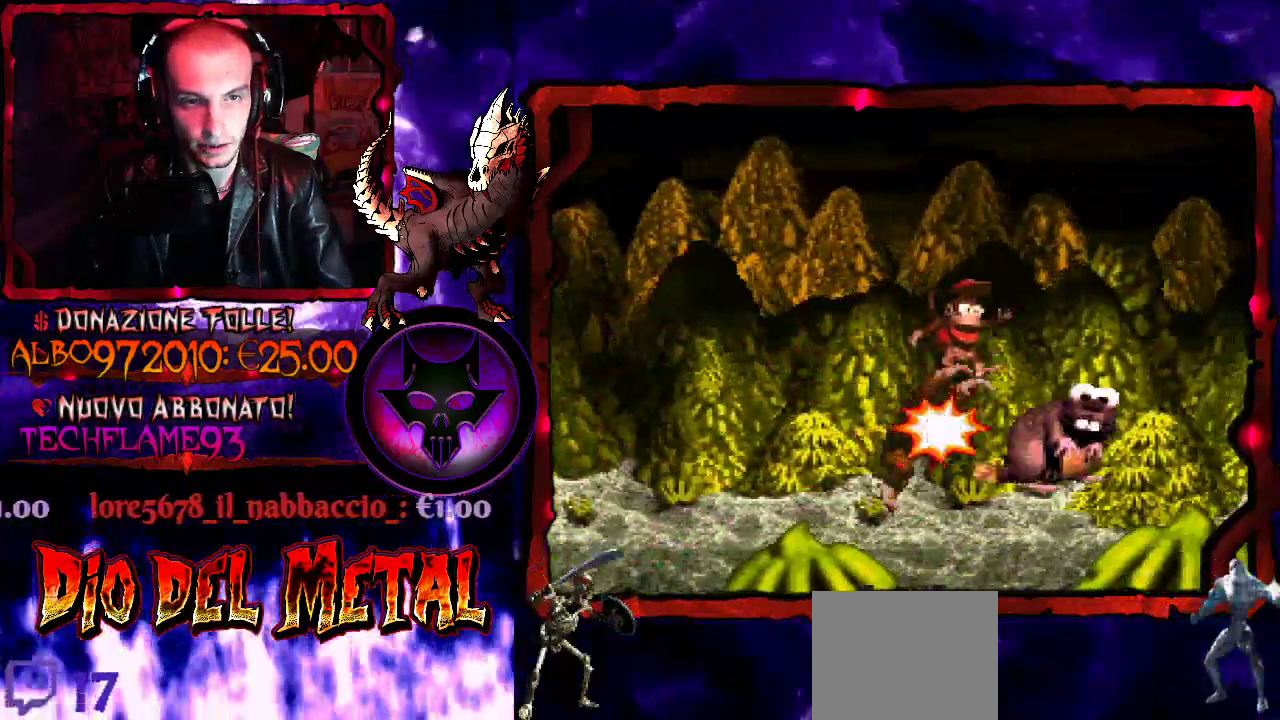
{"buttons": ["Y", "DPAD_LEFT"], "events": [[67, "B", "down"], [167, "DPAD_RIGHT", "up"], [200, "DPAD_LEFT", "down"], [267, "B", "up"]]}
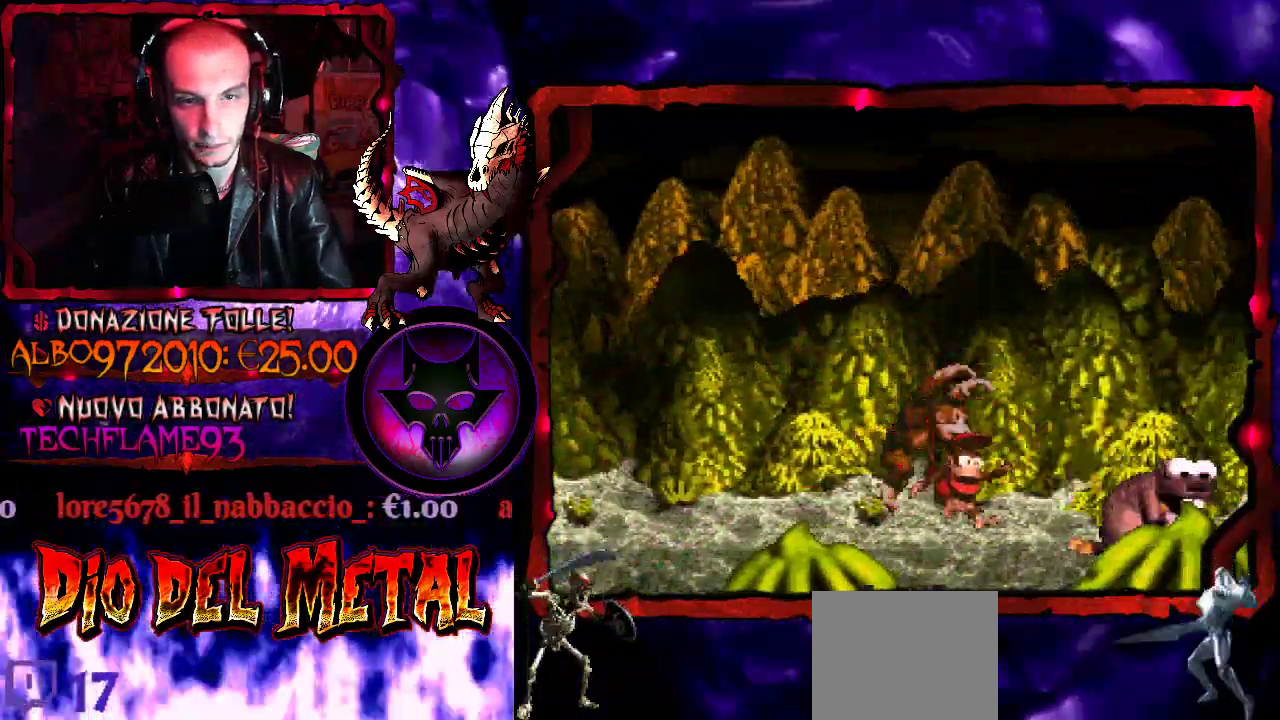
{"buttons": ["Y"], "events": [[333, "DPAD_LEFT", "up"]]}
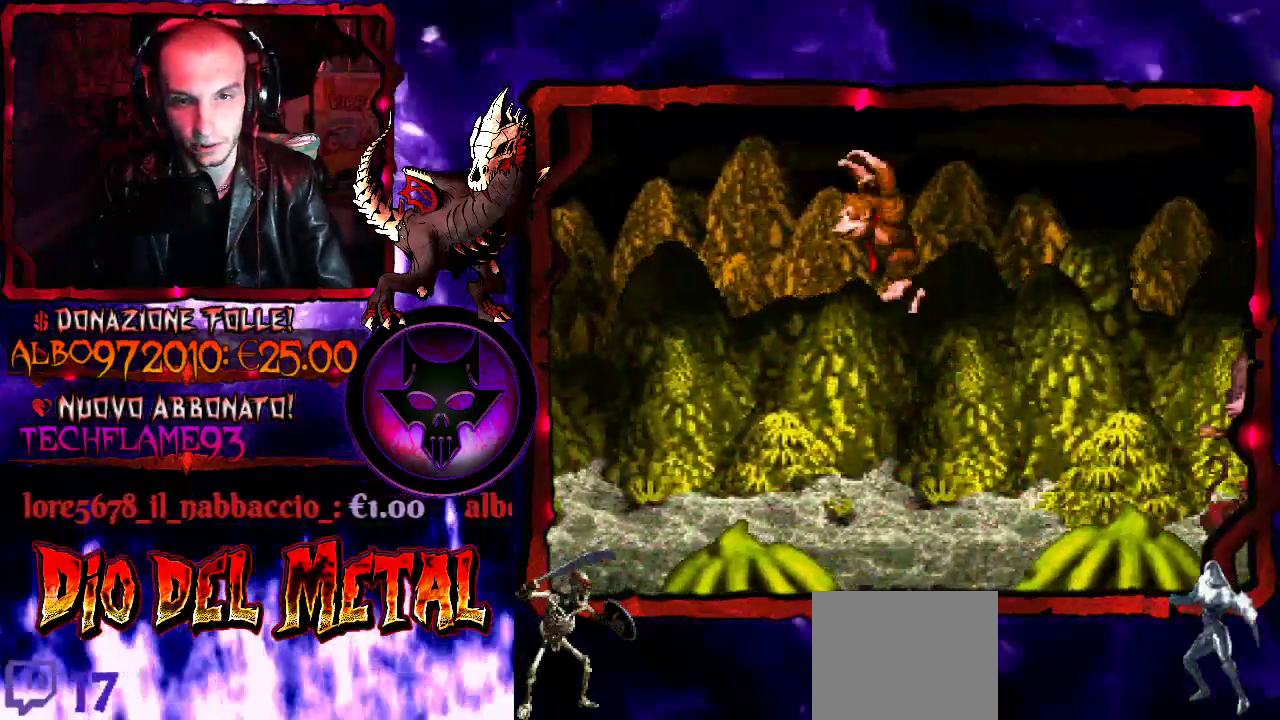
{"buttons": ["Y"], "events": [[300, "DPAD_RIGHT", "down"], [400, "DPAD_RIGHT", "up"]]}
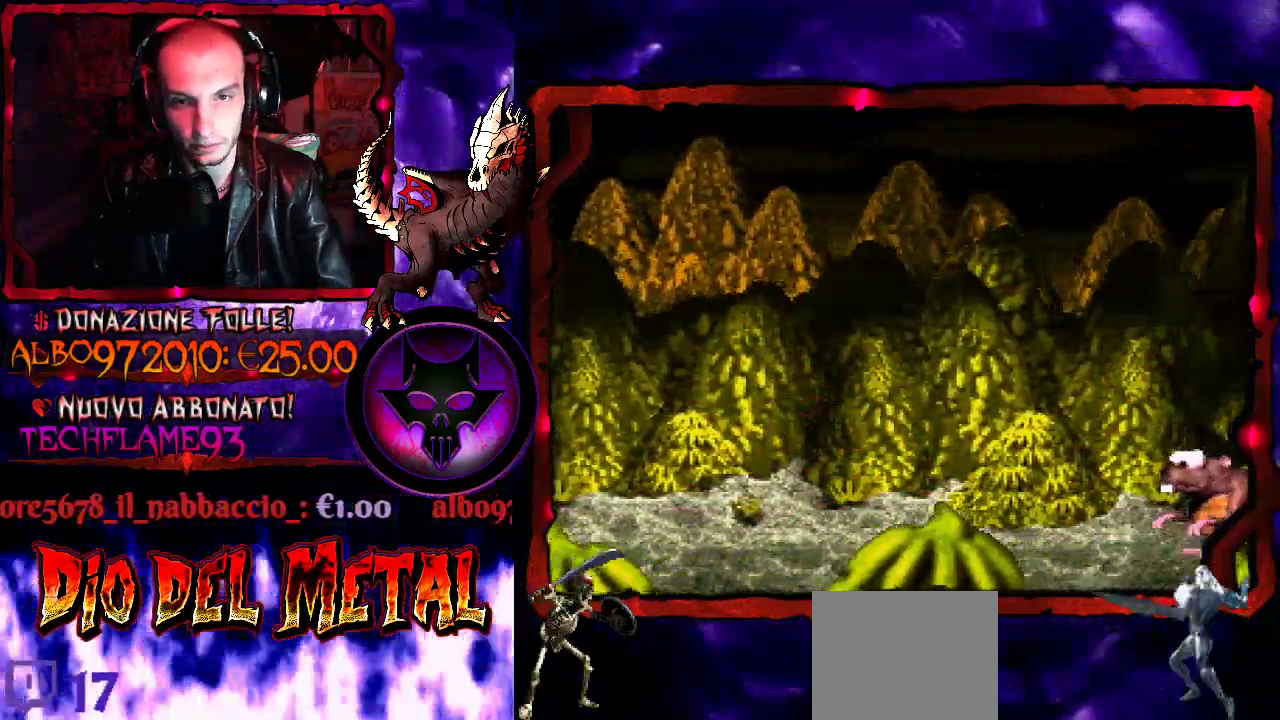
{"buttons": ["B", "Y"], "events": [[67, "DPAD_LEFT", "down"], [200, "DPAD_LEFT", "up"], [300, "DPAD_LEFT", "down"], [433, "DPAD_LEFT", "up"], [467, "B", "down"]]}
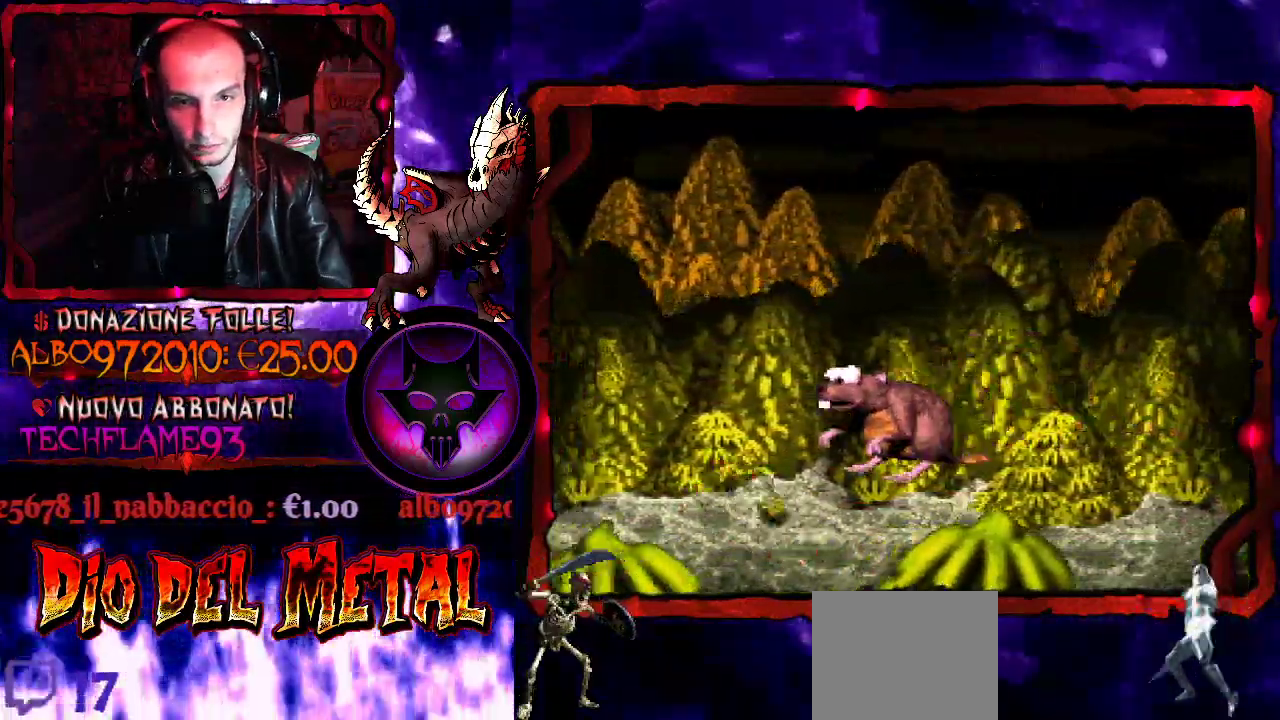
{"buttons": ["Y", "DPAD_RIGHT"], "events": [[133, "B", "up"], [433, "DPAD_RIGHT", "down"]]}
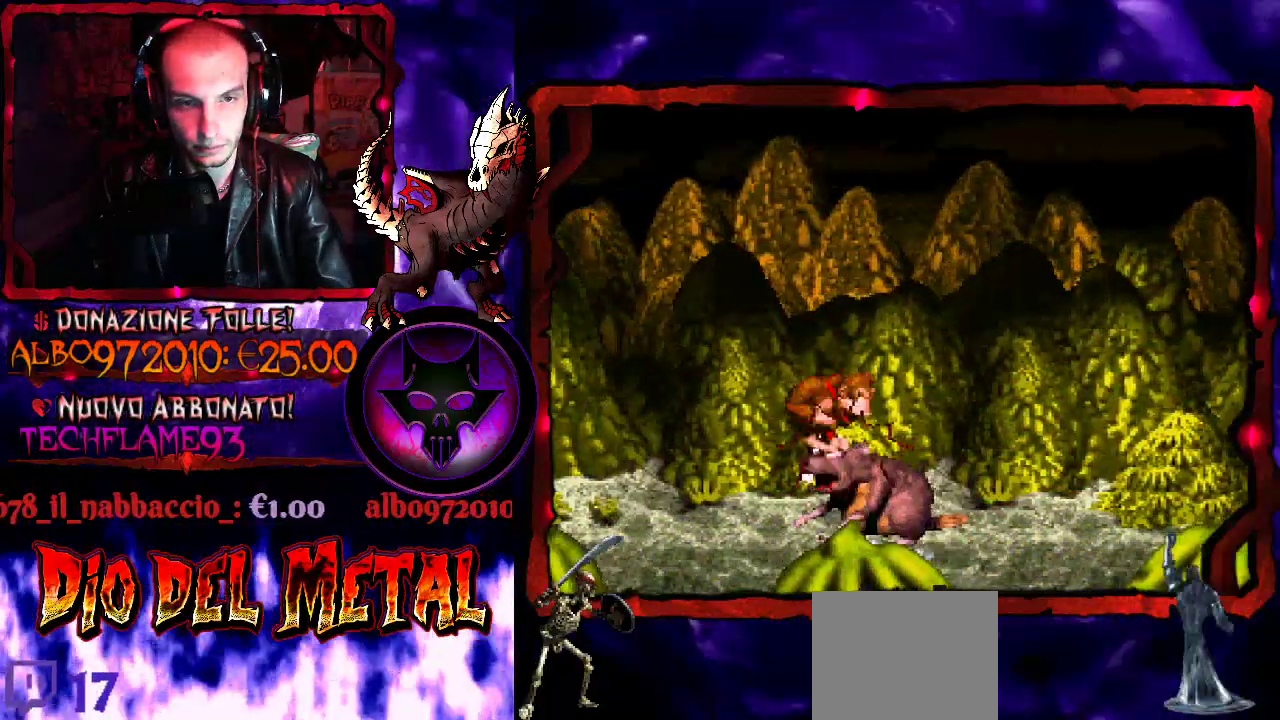
{"buttons": ["Y", "DPAD_RIGHT"], "events": []}
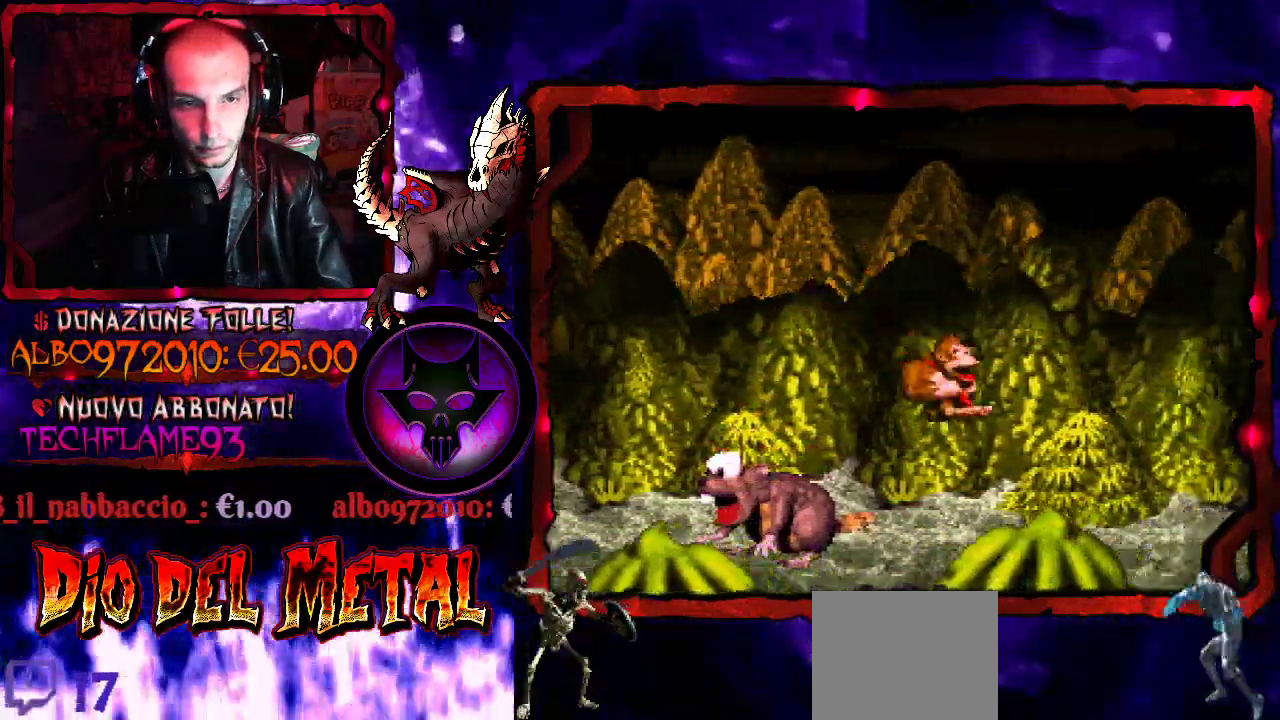
{"buttons": ["Y"], "events": [[67, "DPAD_RIGHT", "up"]]}
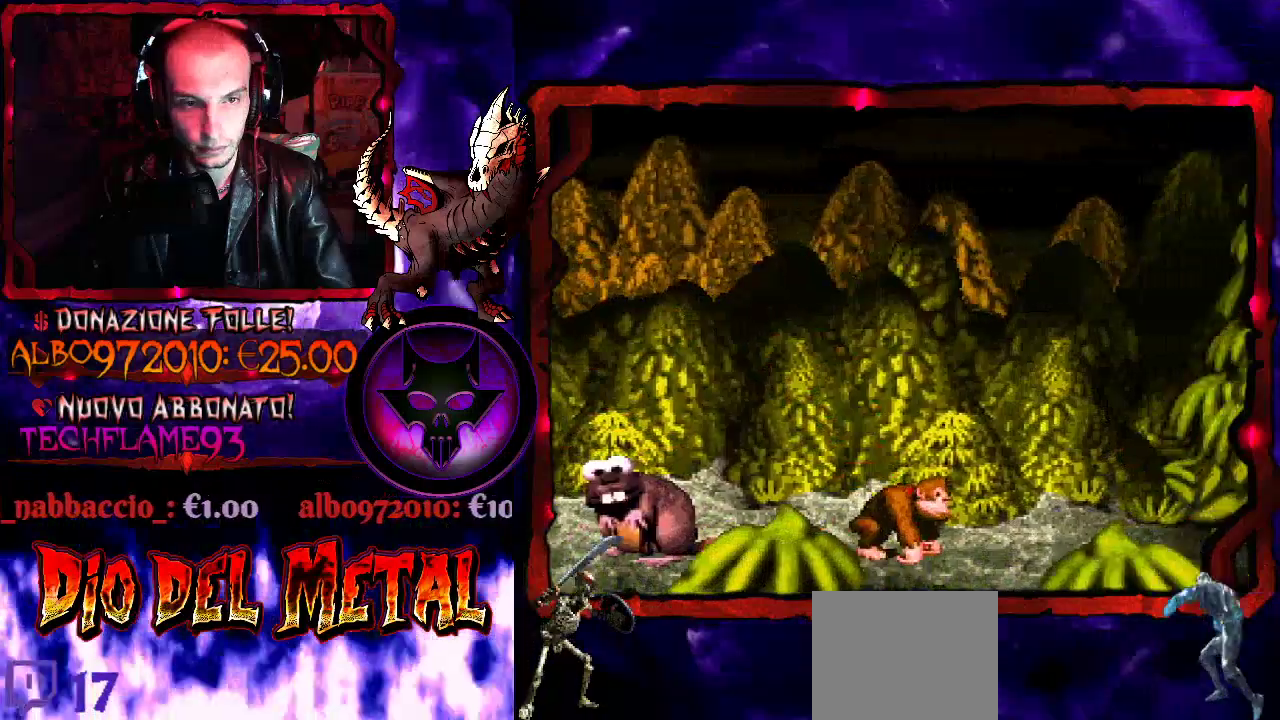
{"buttons": ["Y", "DPAD_RIGHT"], "events": [[433, "DPAD_RIGHT", "down"]]}
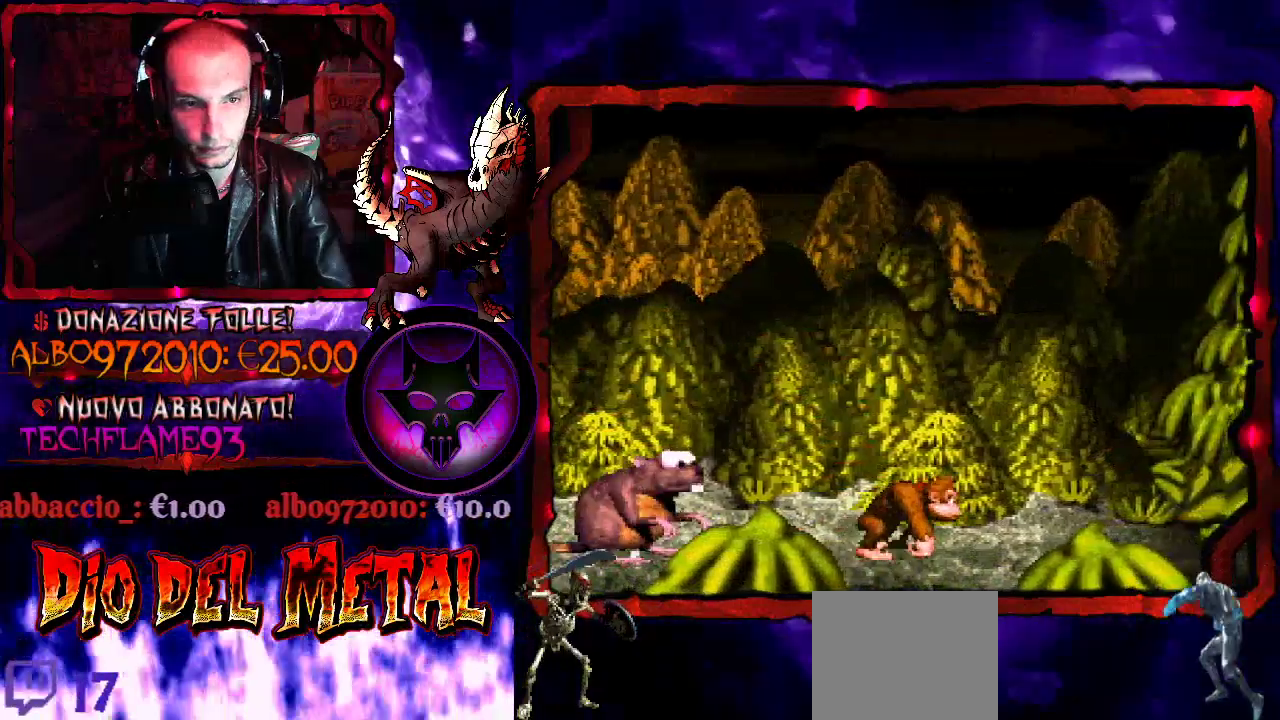
{"buttons": ["B", "Y", "DPAD_RIGHT"], "events": [[267, "B", "down"]]}
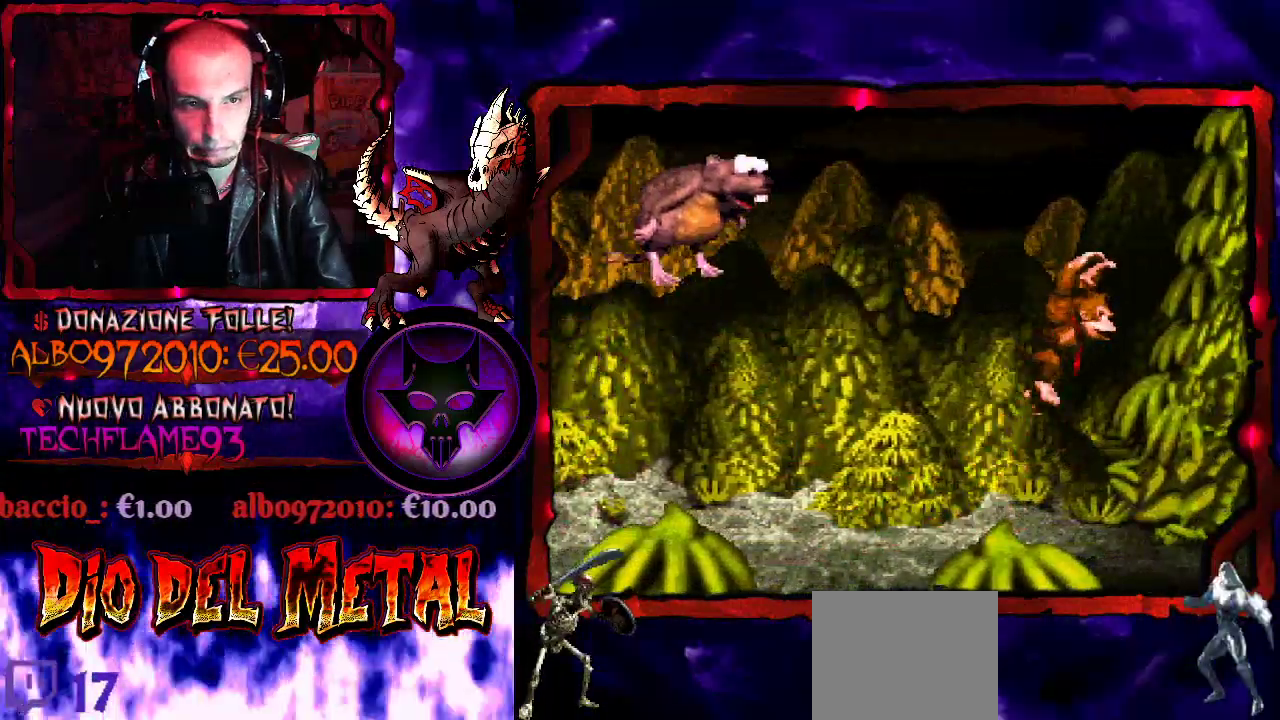
{"buttons": ["B", "Y", "DPAD_RIGHT"], "events": [[33, "DPAD_LEFT", "down"], [33, "DPAD_RIGHT", "up"], [433, "DPAD_LEFT", "up"], [467, "DPAD_RIGHT", "down"]]}
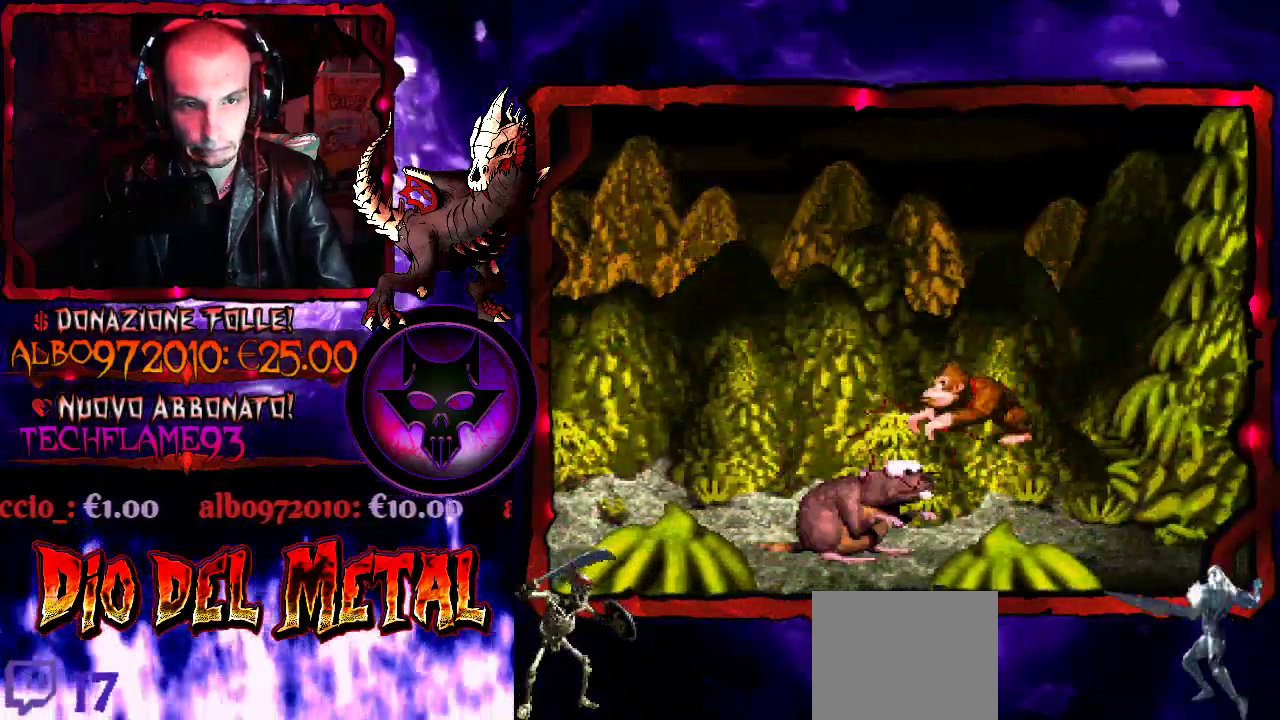
{"buttons": ["Y"], "events": [[33, "B", "up"], [367, "DPAD_RIGHT", "up"]]}
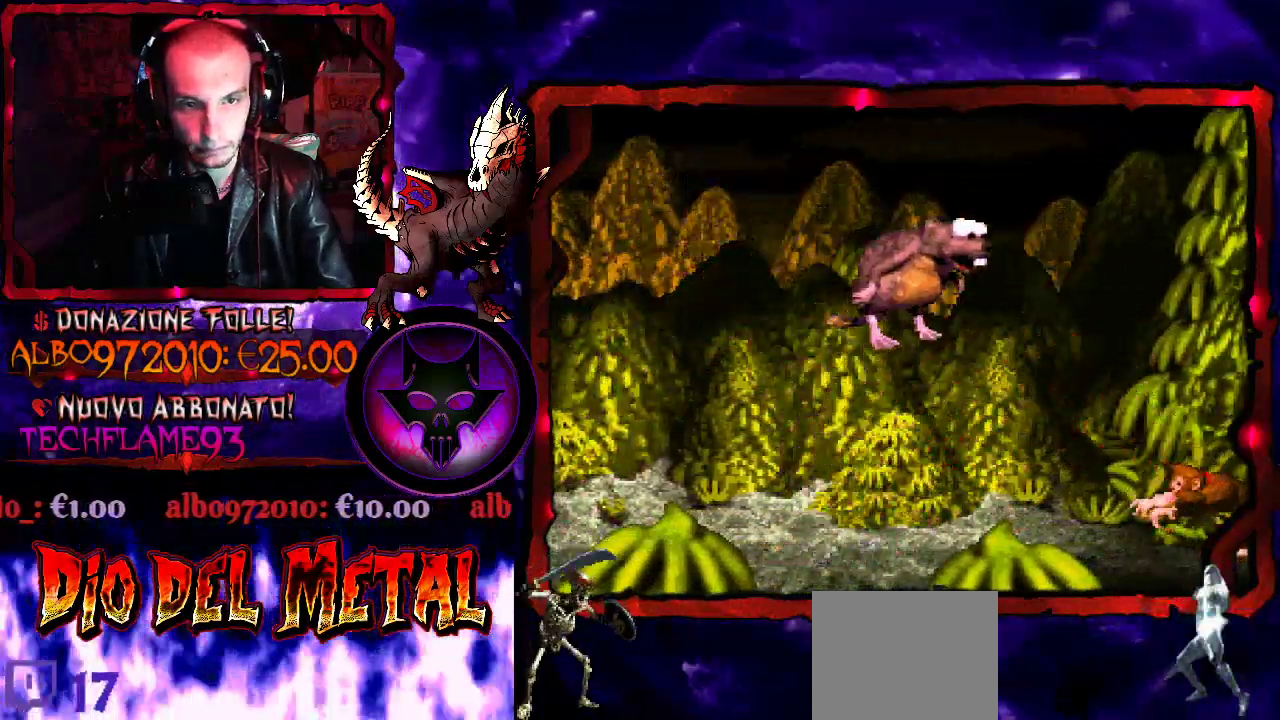
{"buttons": ["B", "Y", "DPAD_LEFT"], "events": [[233, "DPAD_RIGHT", "down"], [300, "B", "down"], [367, "DPAD_RIGHT", "up"], [467, "DPAD_LEFT", "down"]]}
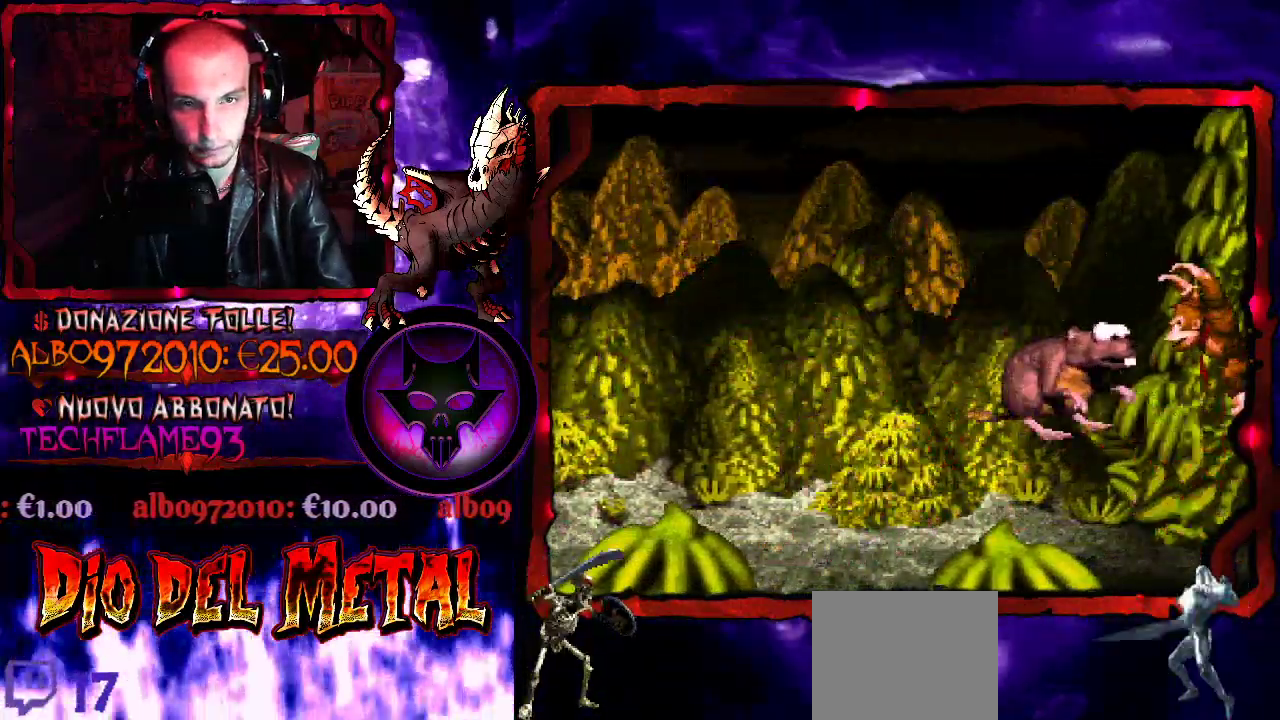
{"buttons": ["Y", "DPAD_LEFT"], "events": [[33, "B", "up"]]}
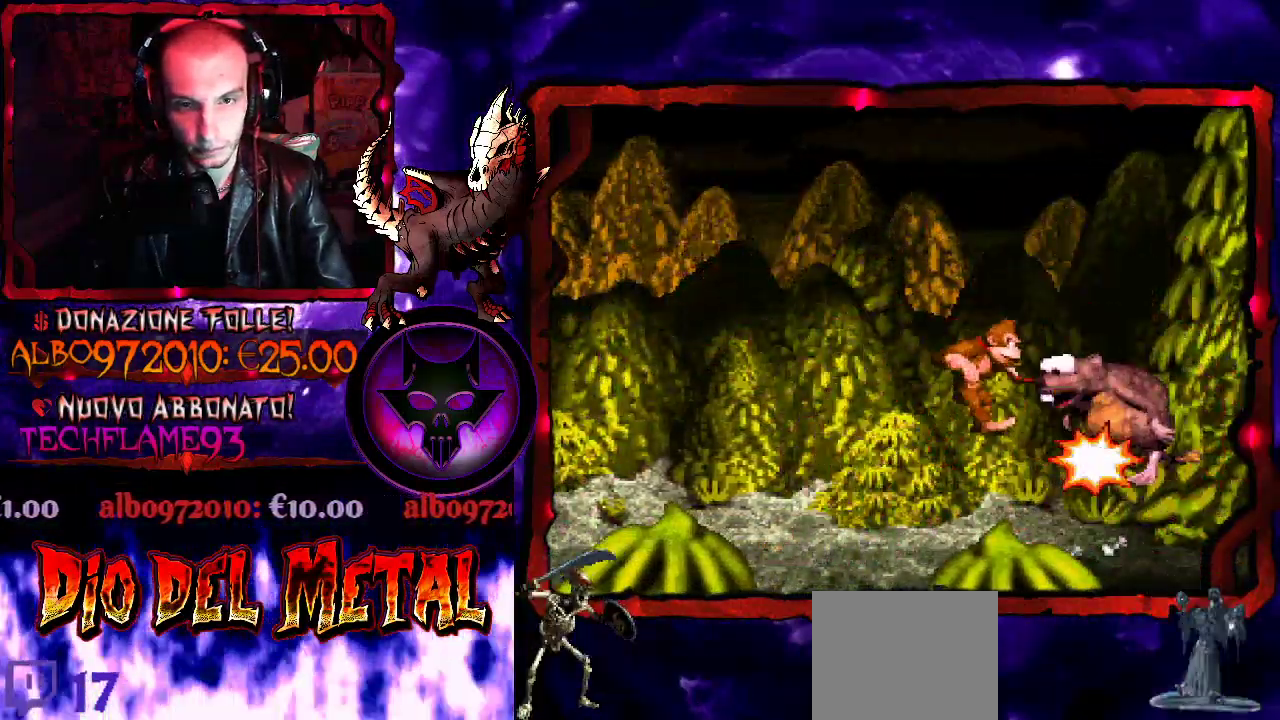
{"buttons": ["Y"], "events": [[467, "DPAD_LEFT", "up"]]}
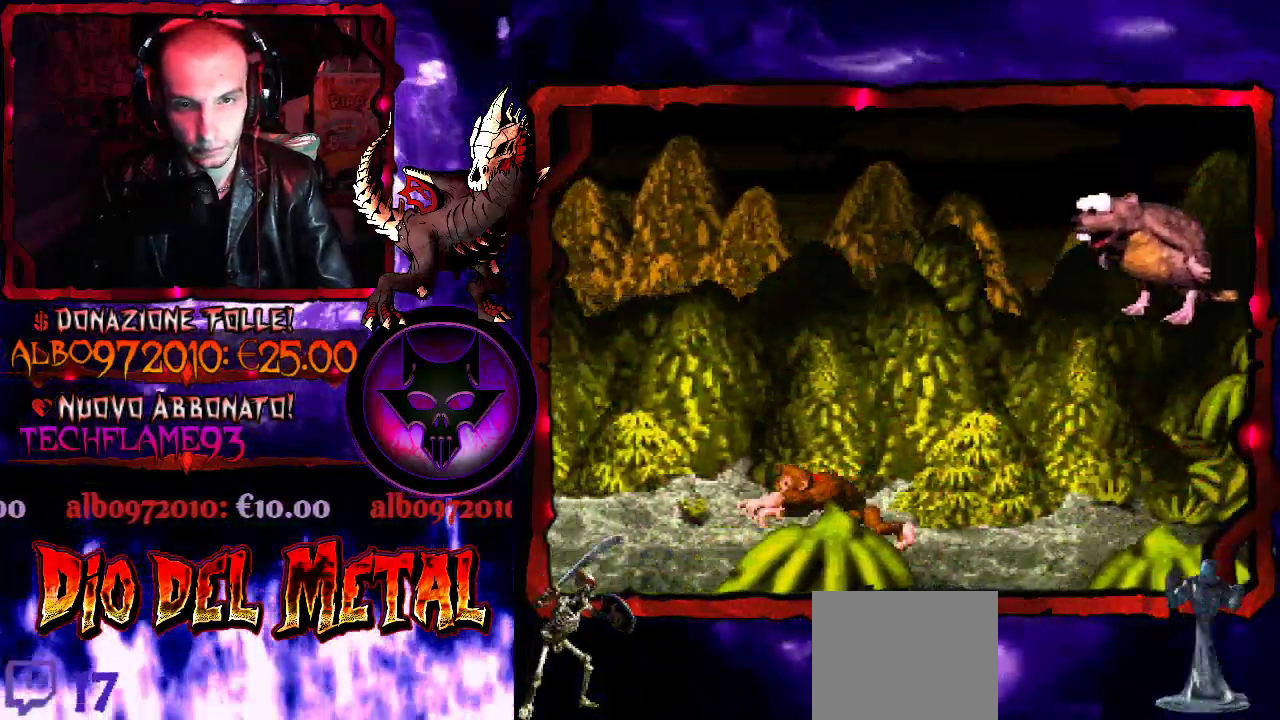
{"buttons": ["B", "Y", "DPAD_RIGHT"], "events": [[33, "B", "down"], [33, "DPAD_RIGHT", "down"]]}
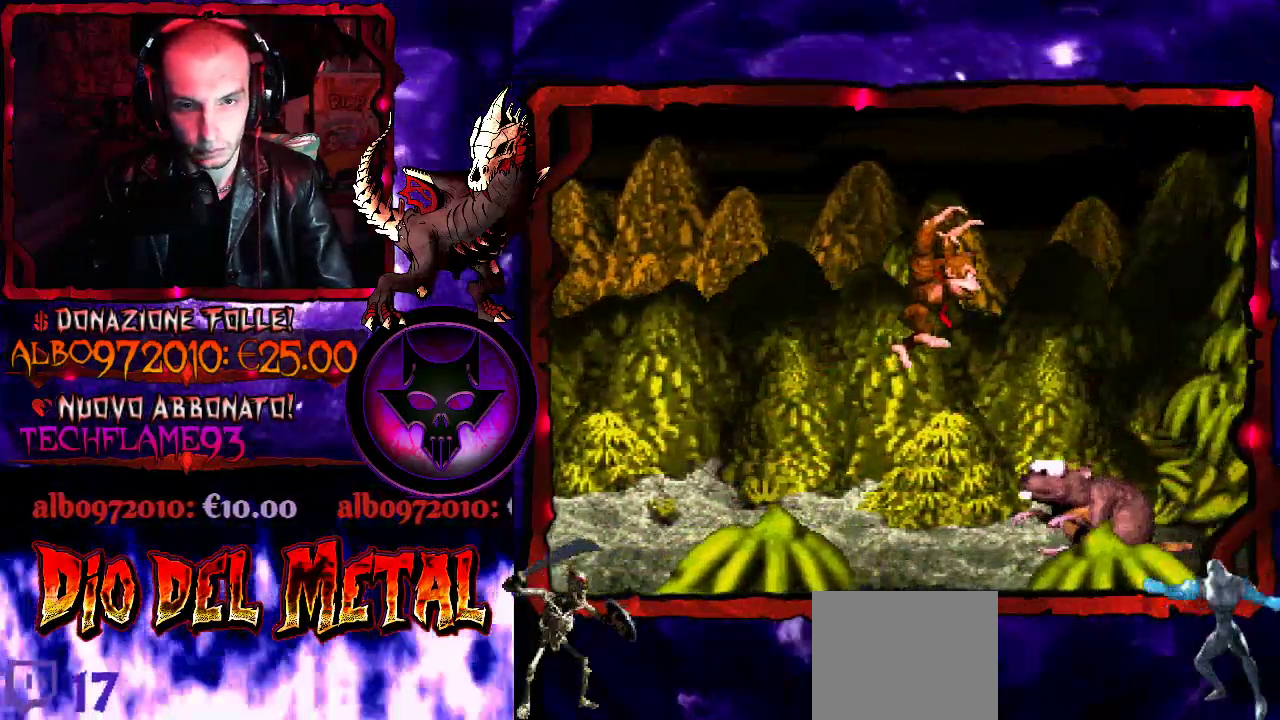
{"buttons": ["Y", "DPAD_LEFT"], "events": [[233, "DPAD_RIGHT", "up"], [300, "DPAD_LEFT", "down"], [500, "B", "up"]]}
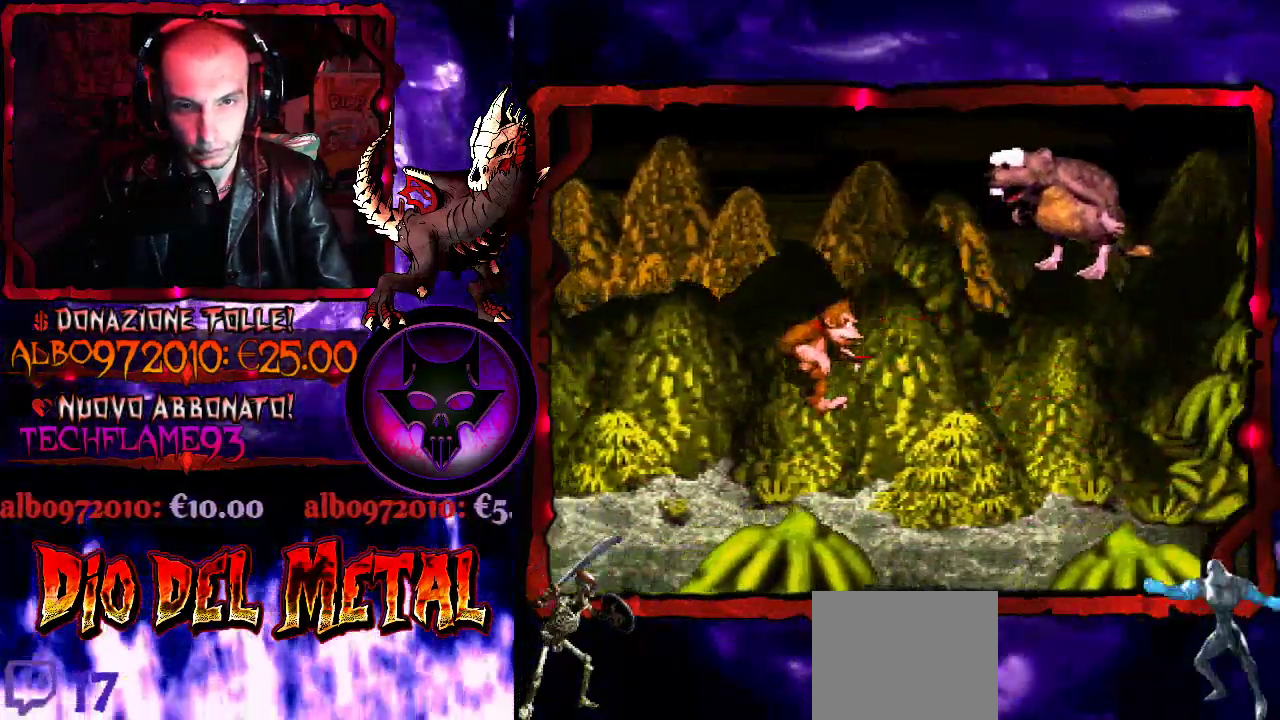
{"buttons": ["Y"], "events": [[200, "DPAD_LEFT", "up"]]}
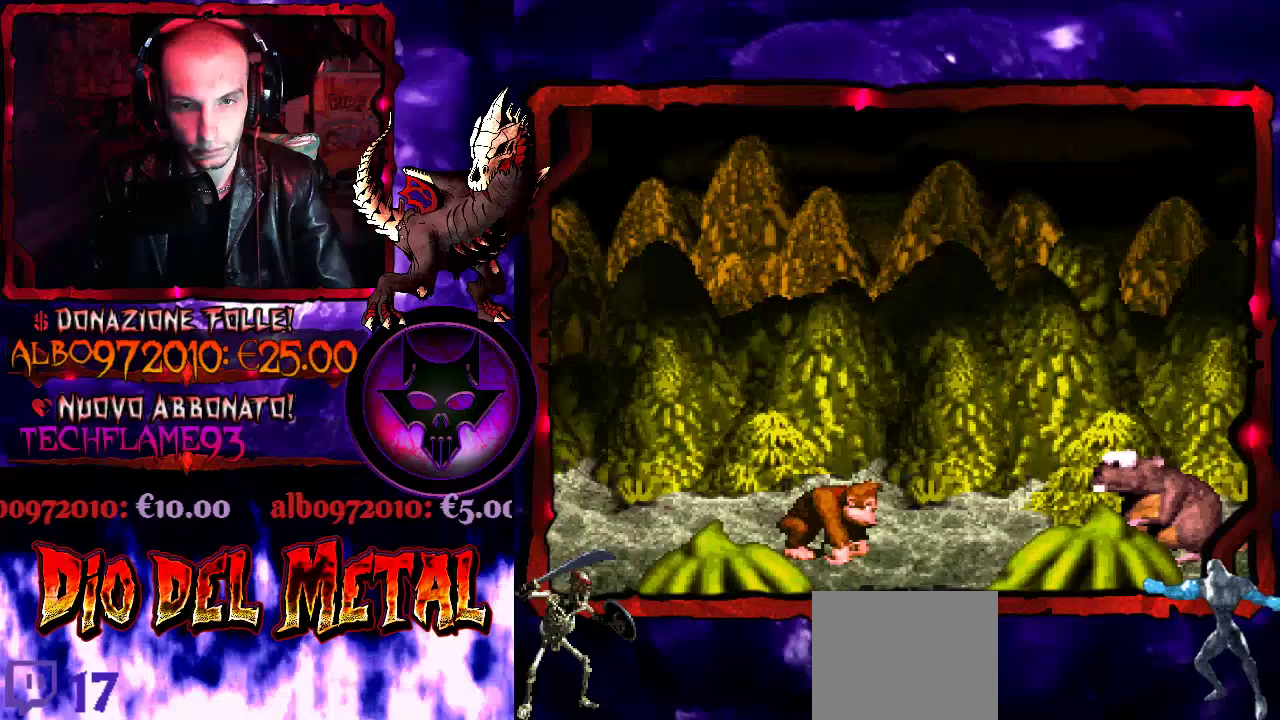
{"buttons": ["Y"], "events": [[200, "DPAD_LEFT", "down"], [333, "DPAD_LEFT", "up"]]}
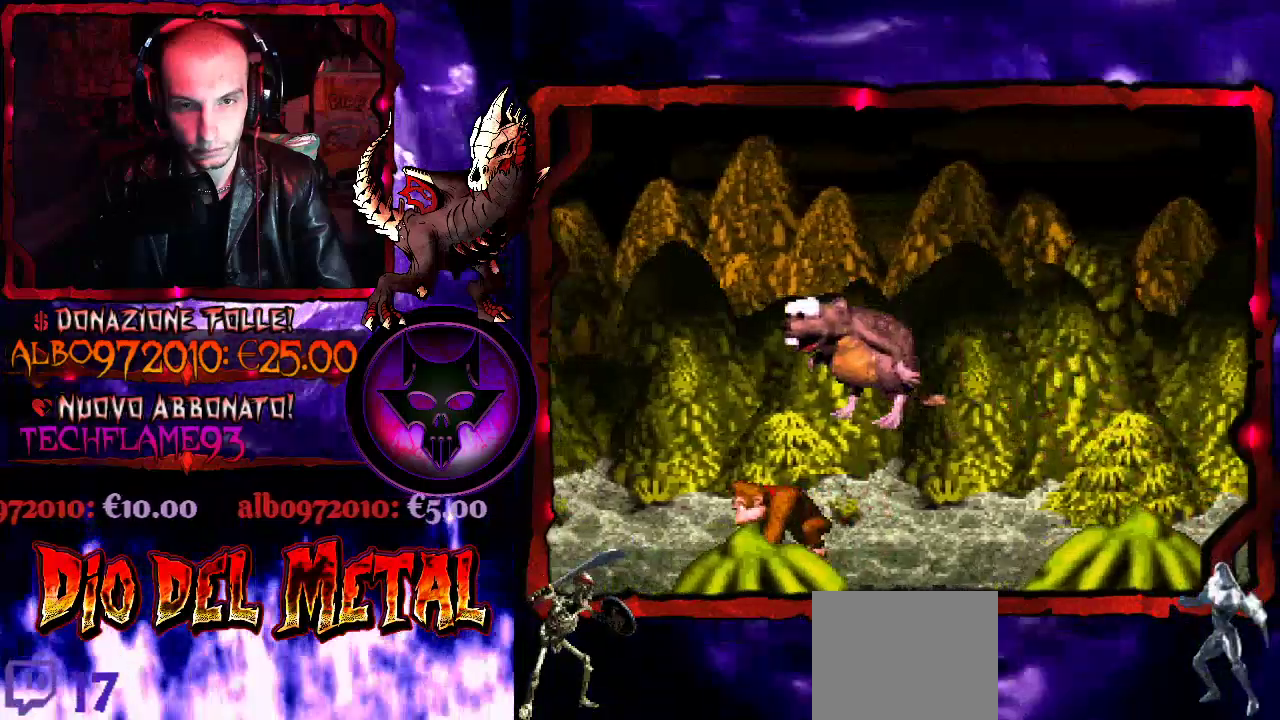
{"buttons": ["Y", "DPAD_RIGHT"], "events": [[67, "B", "down"], [67, "DPAD_LEFT", "down"], [233, "DPAD_DOWN", "down"], [233, "DPAD_LEFT", "up"], [267, "B", "up"], [267, "DPAD_RIGHT", "down"], [300, "DPAD_DOWN", "up"]]}
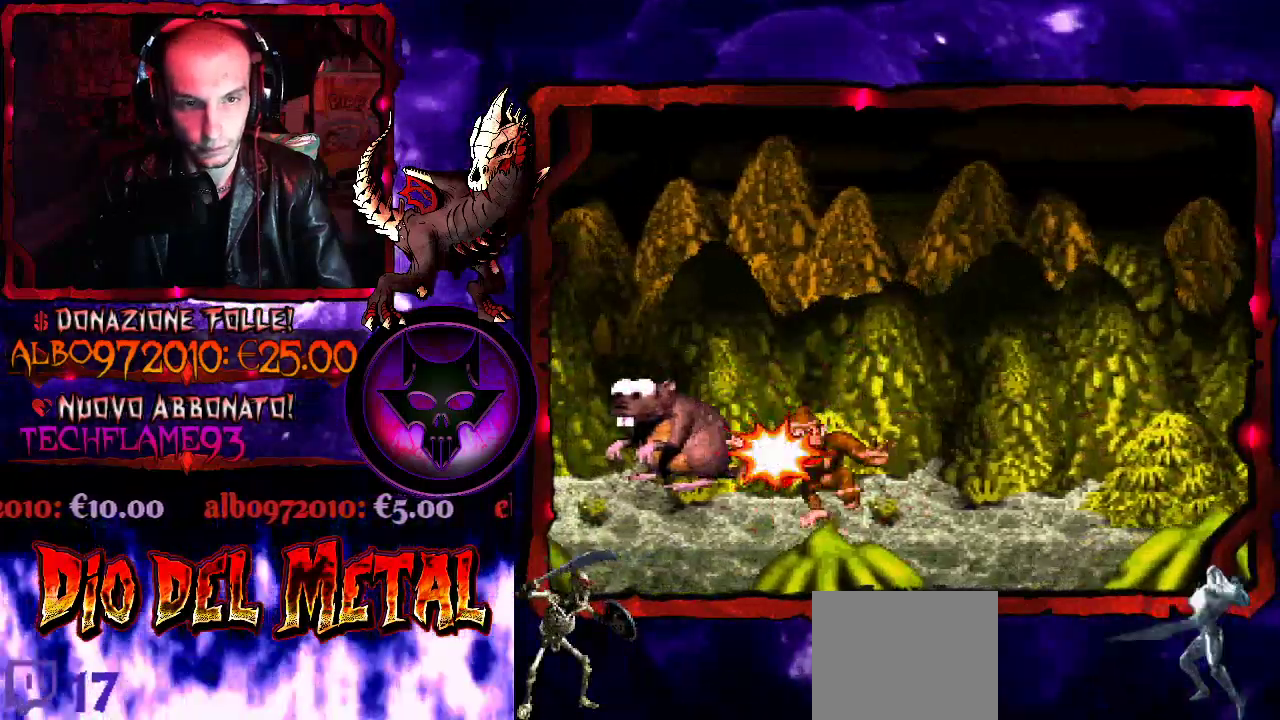
{"buttons": ["DPAD_LEFT"], "events": [[200, "Y", "up"], [333, "DPAD_RIGHT", "up"], [500, "DPAD_LEFT", "down"]]}
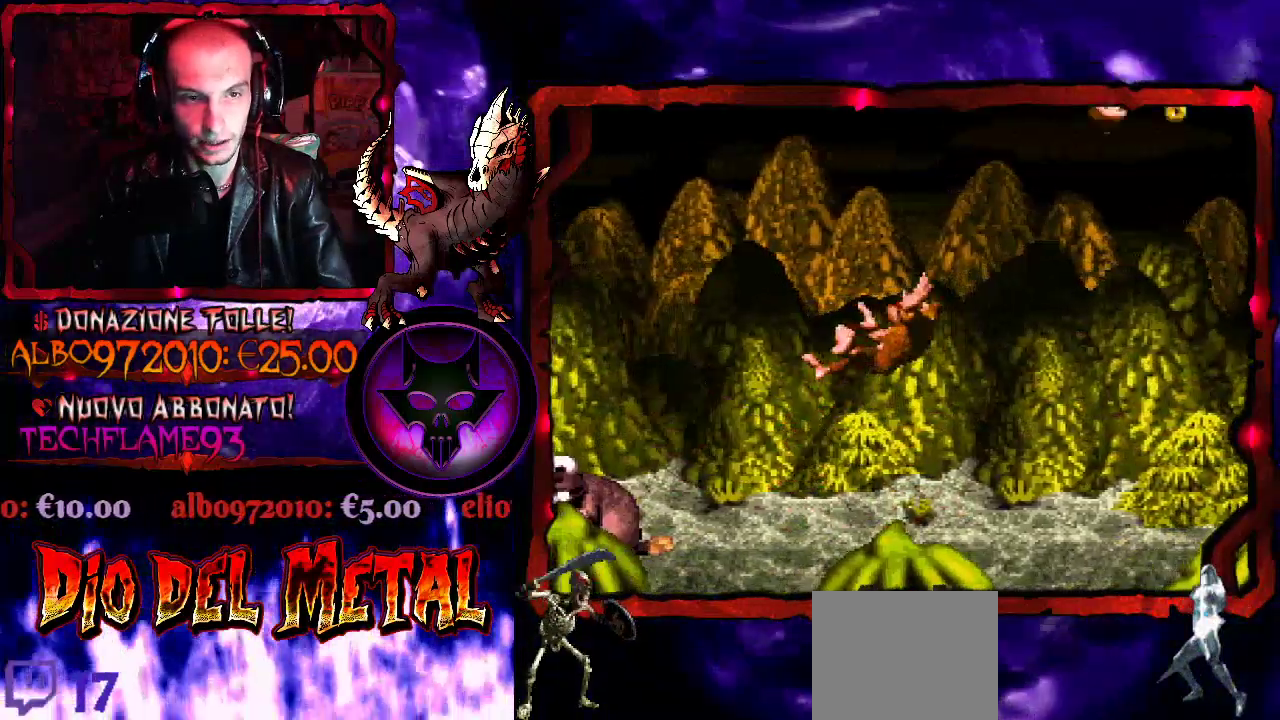
{"buttons": [], "events": [[33, "B", "down"], [100, "Y", "down"], [133, "DPAD_DOWN", "down"], [133, "DPAD_LEFT", "up"], [133, "DPAD_RIGHT", "down"], [167, "B", "up"], [200, "DPAD_DOWN", "up"], [267, "DPAD_RIGHT", "up"], [267, "Y", "up"]]}
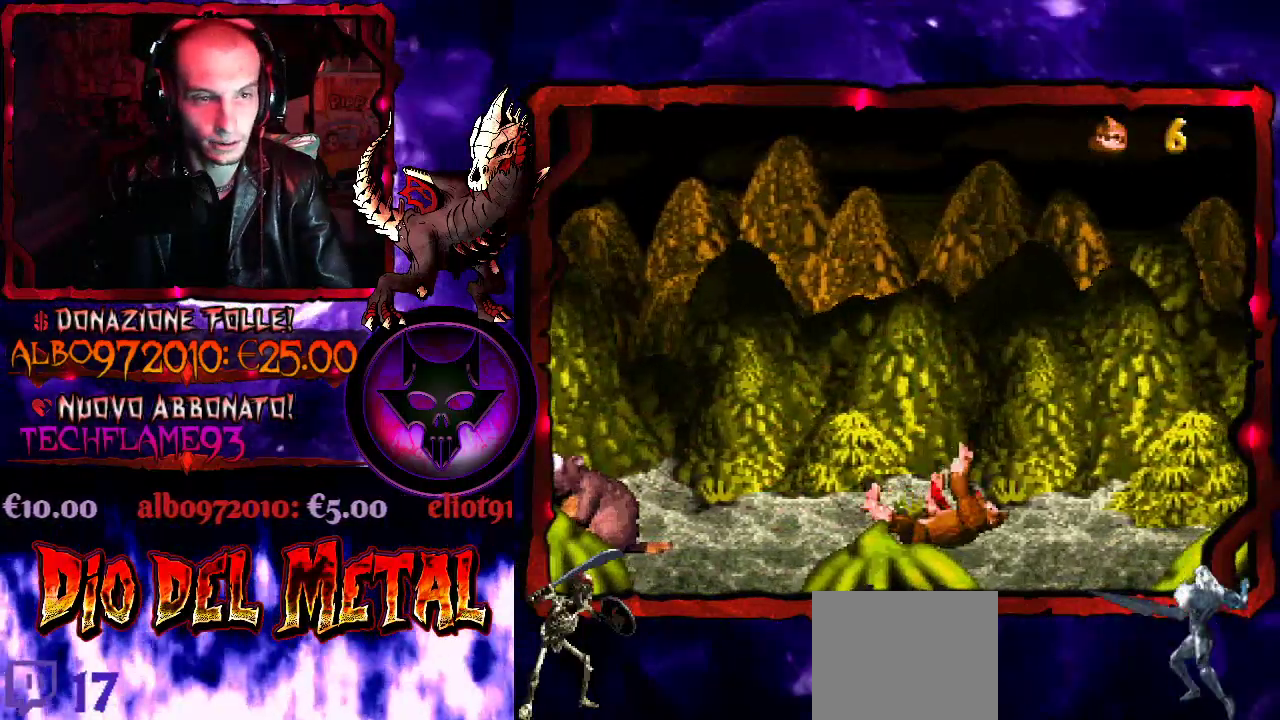
{"buttons": [], "events": []}
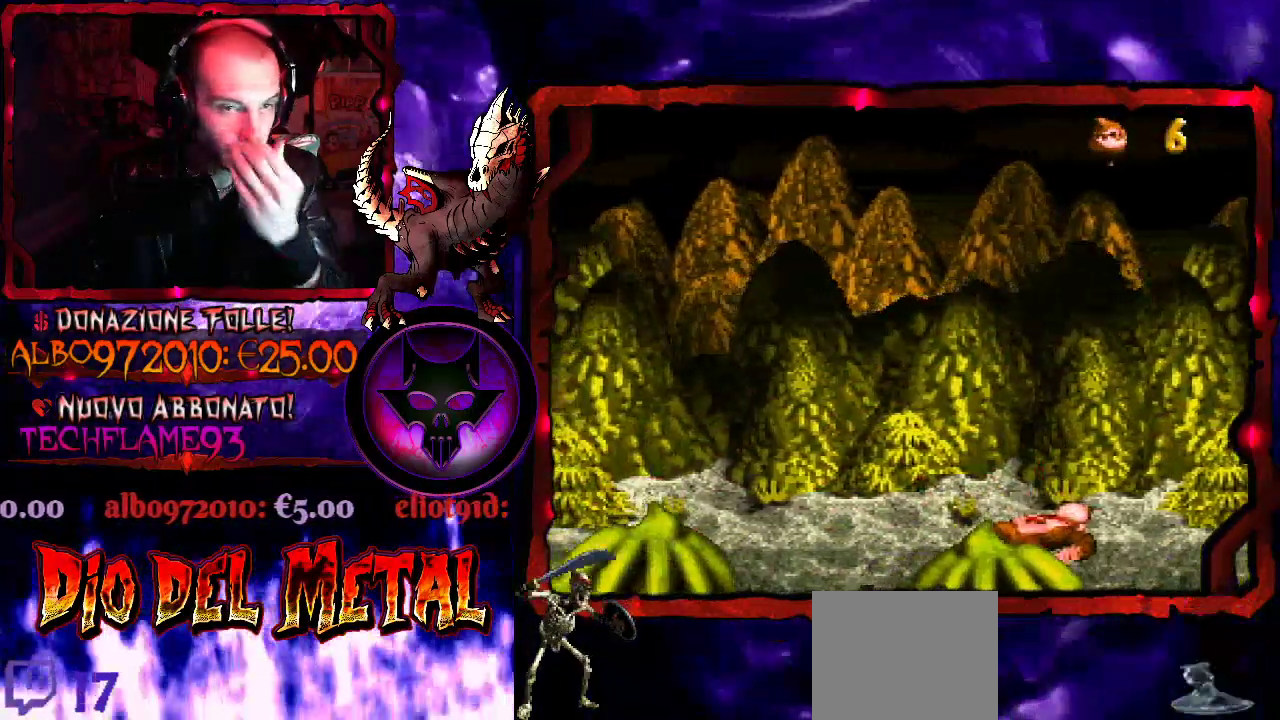
{"buttons": [], "events": []}
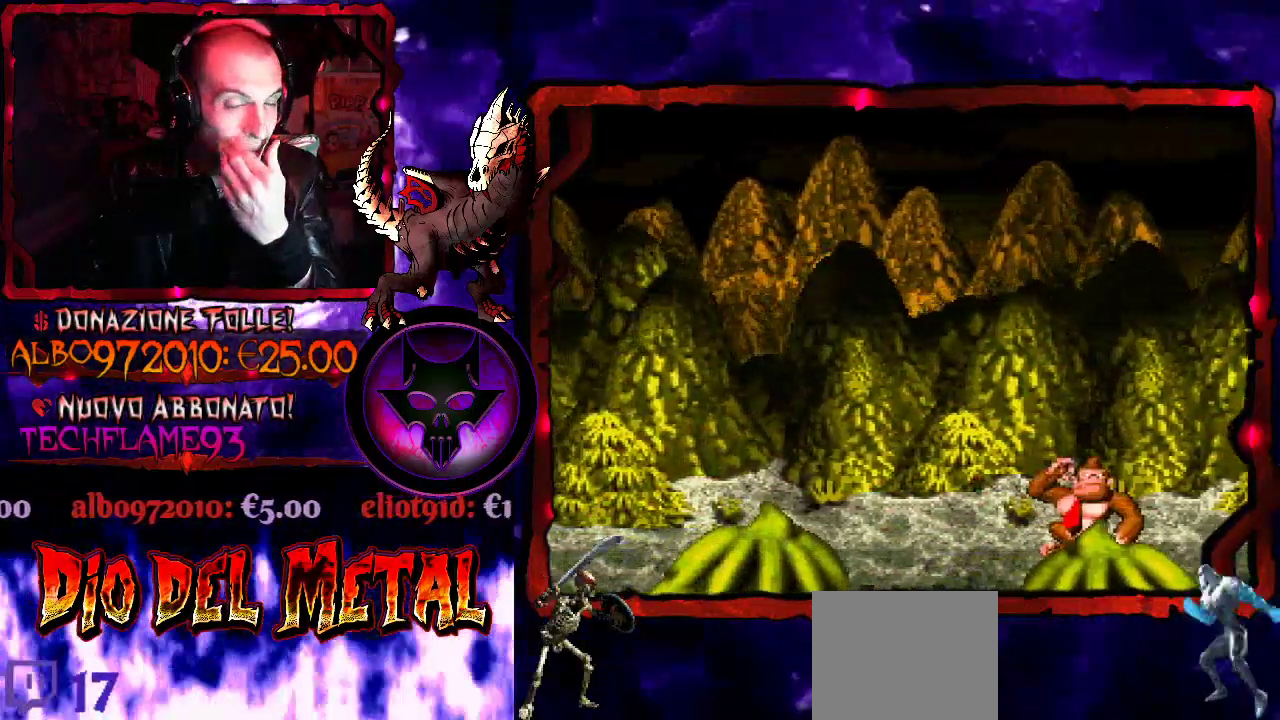
{"buttons": [], "events": []}